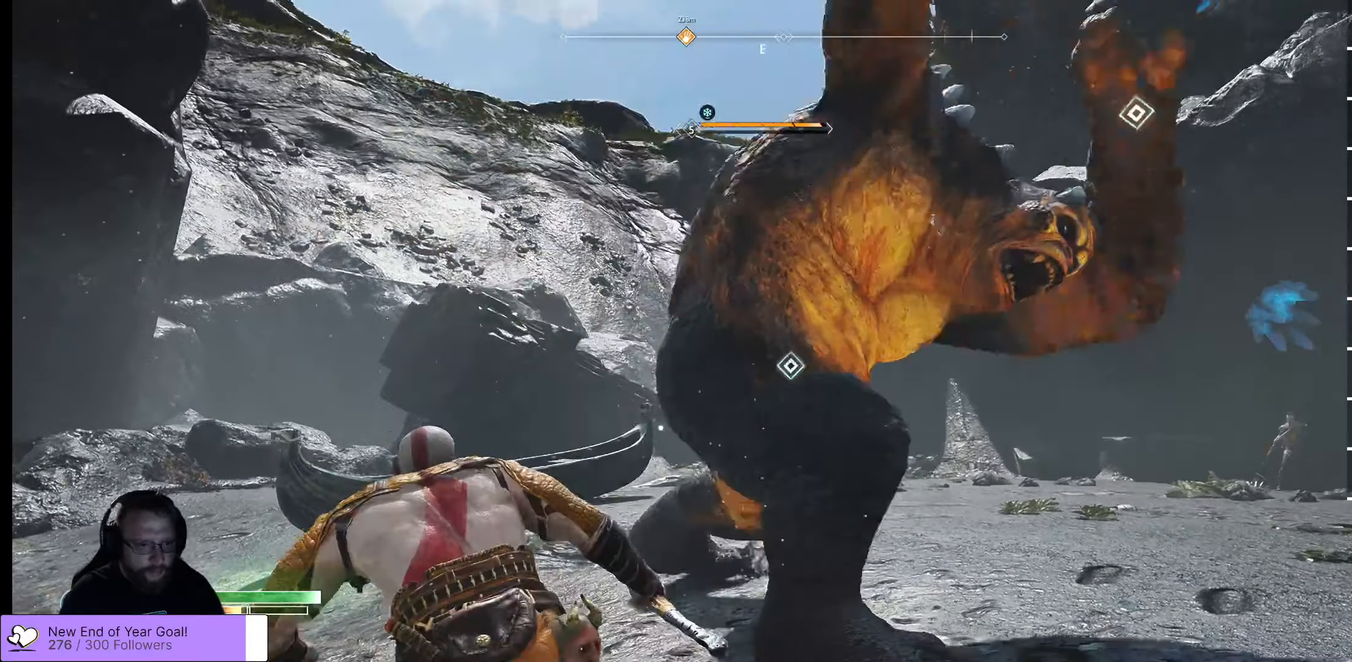
Gameplay with a controller (Xbox layout); each line is a JSON object with the inputs held at the frame after it. "events" lists button and stick changes between this image and that frame as [ms after this image, input, new state], when the widget could be followed in between.
{"buttons": [], "left_stick": "left", "right_stick": "center", "events": [[33, "A", "up"], [67, "A", "down"], [117, "right_stick", "center"], [167, "A", "up"], [383, "L3", "up"]]}
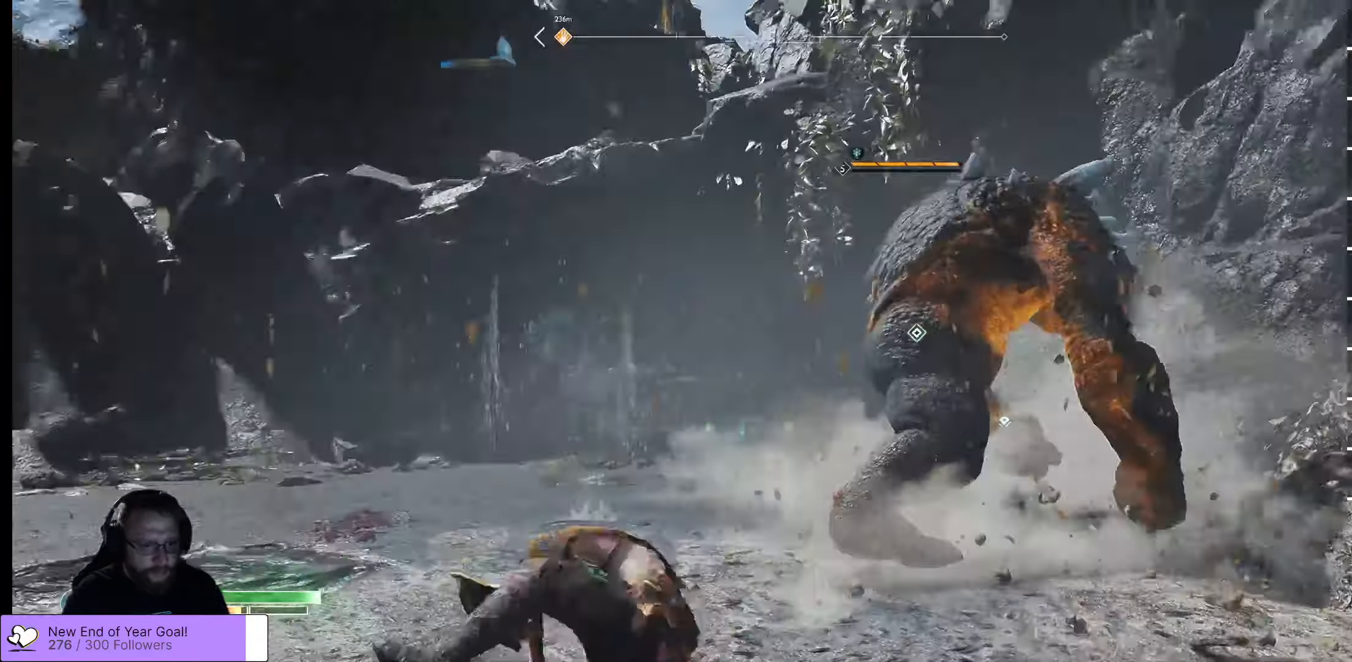
{"buttons": ["R1"], "left_stick": "down-left", "right_stick": "center", "events": [[183, "right_stick", "right"], [483, "R1", "down"], [483, "left_stick", "down-left"], [500, "right_stick", "center"]]}
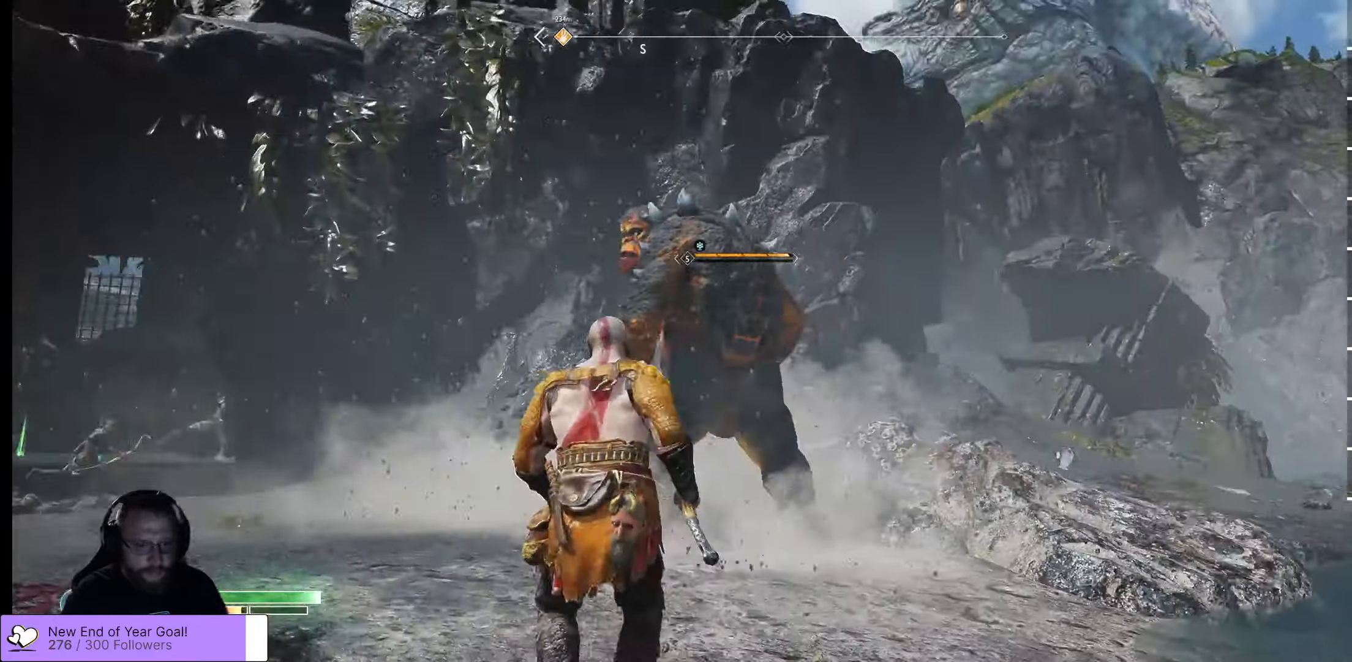
{"buttons": ["L2", "R1"], "left_stick": "down", "right_stick": "center", "events": [[133, "L2", "down"], [467, "left_stick", "down"]]}
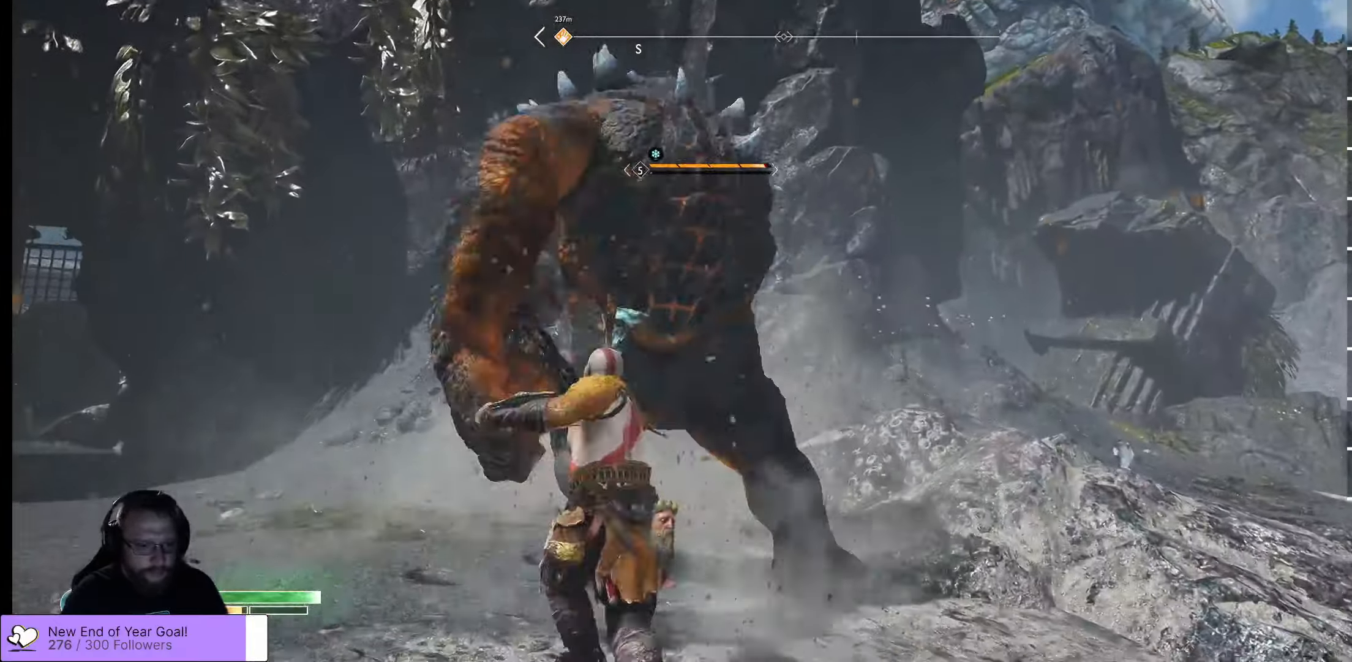
{"buttons": ["L2", "R1"], "left_stick": "down", "right_stick": "center", "events": [[100, "right_stick", "left"], [400, "right_stick", "center"]]}
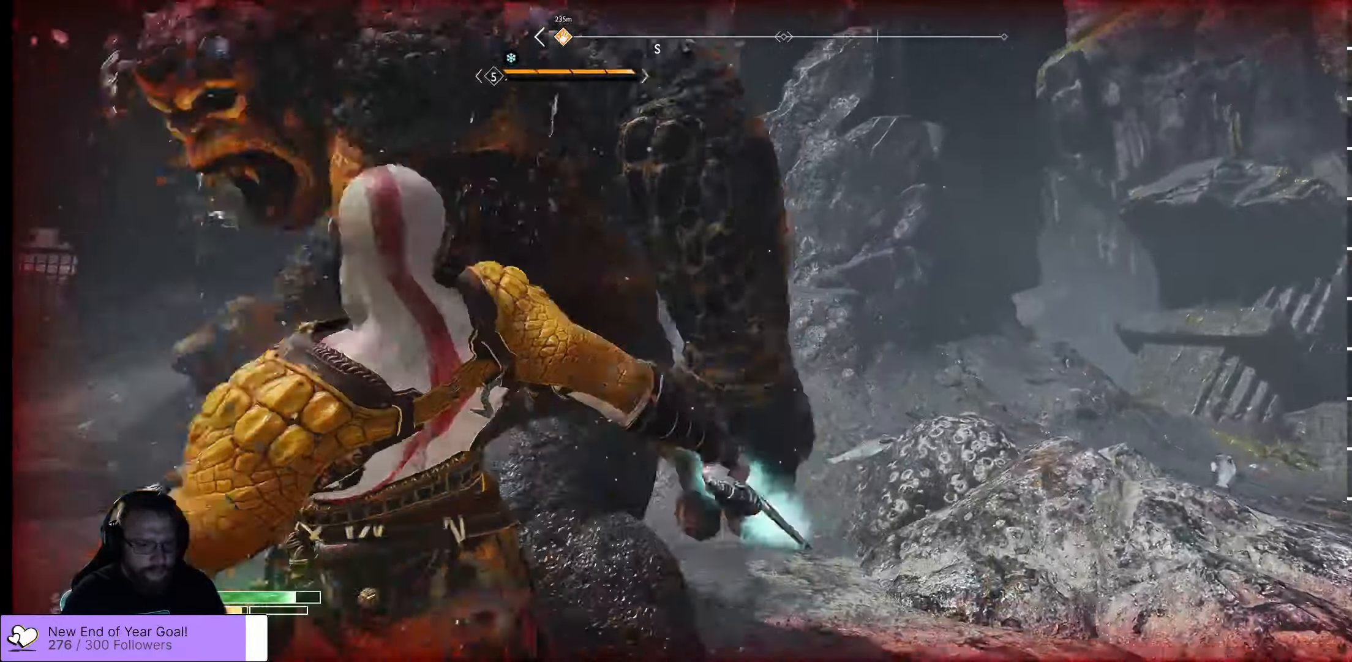
{"buttons": ["R1"], "left_stick": "down-left", "right_stick": "center", "events": [[17, "A", "down"], [117, "A", "up"], [167, "A", "down"], [483, "A", "up"], [483, "L2", "up"], [483, "left_stick", "down-left"]]}
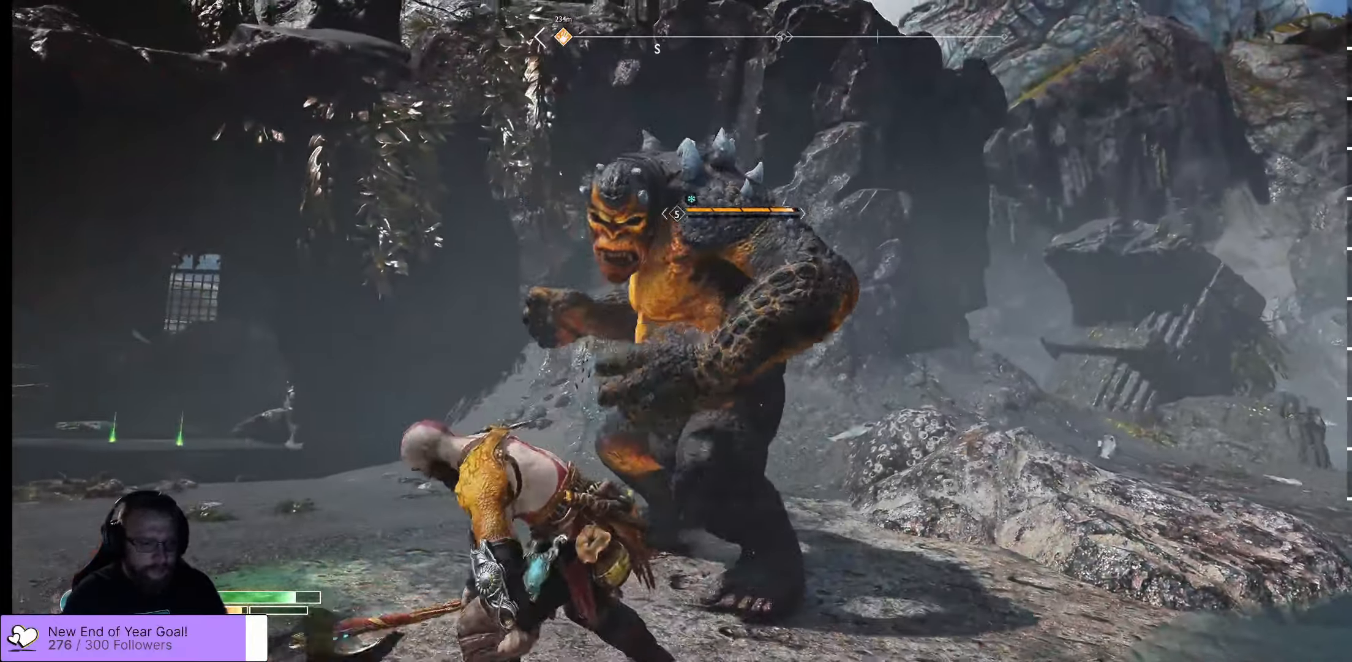
{"buttons": [], "left_stick": "down-left", "right_stick": "center", "events": [[100, "R1", "up"], [233, "A", "down"], [333, "A", "up"], [367, "A", "down"], [484, "A", "up"]]}
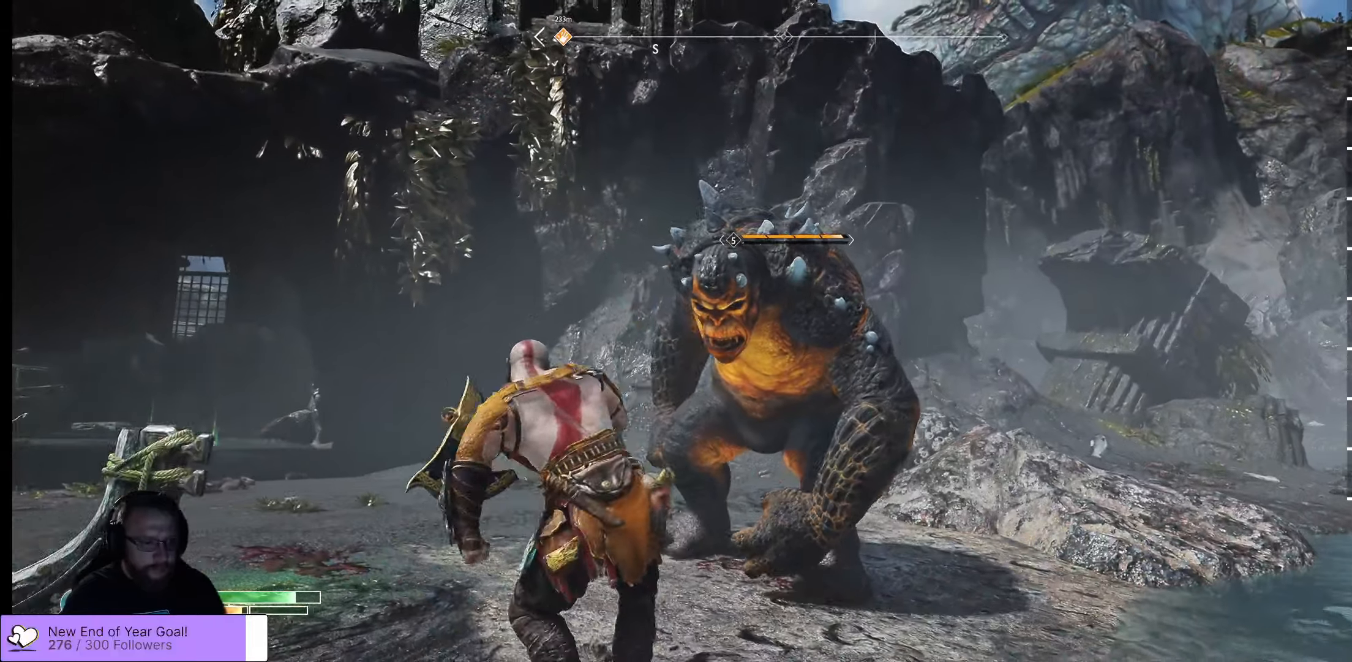
{"buttons": [], "left_stick": "down-left", "right_stick": "center", "events": [[134, "A", "down"], [284, "A", "up"], [317, "A", "down"], [467, "A", "up"]]}
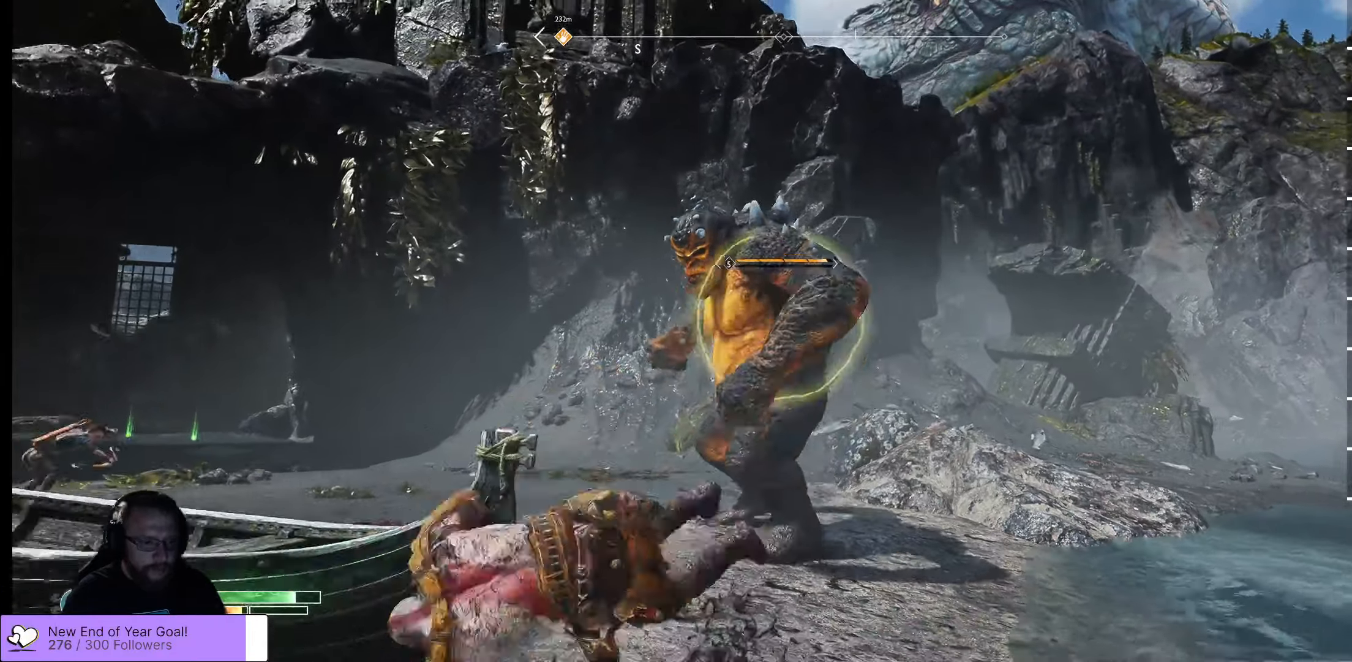
{"buttons": [], "left_stick": "down-left", "right_stick": "center", "events": []}
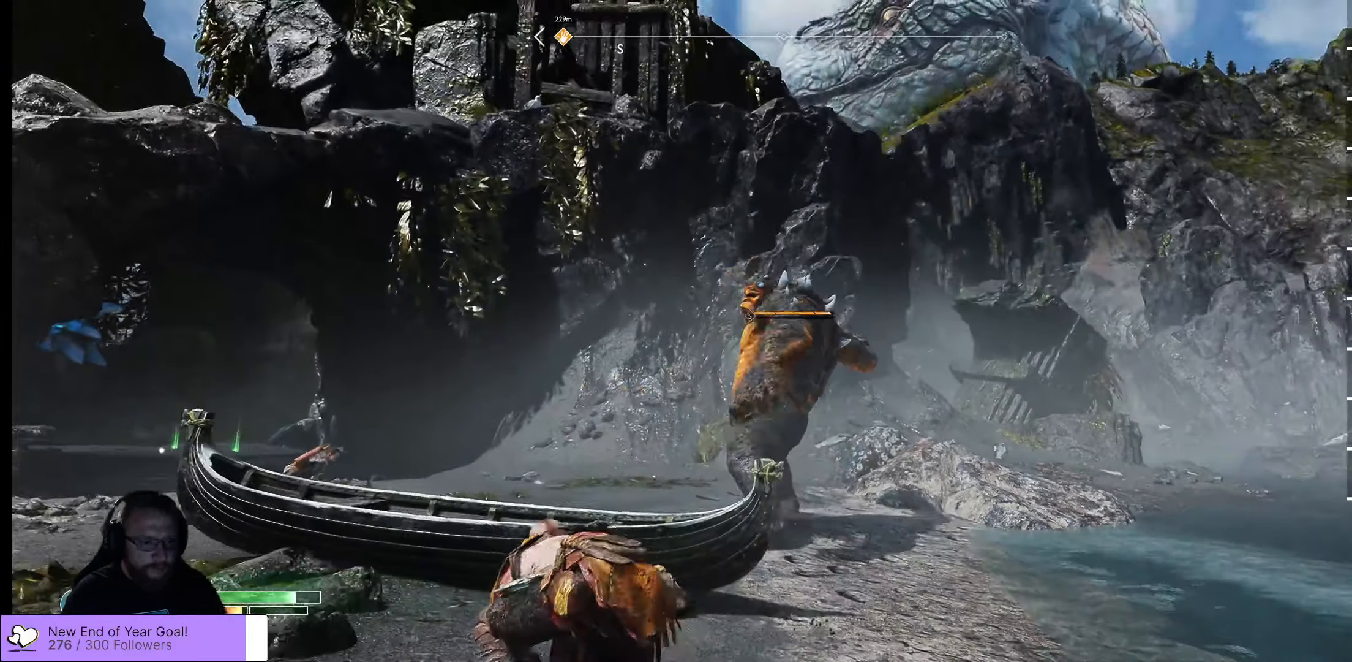
{"buttons": ["L2", "R1"], "left_stick": "down-left", "right_stick": "down-right", "events": [[17, "L2", "down"], [67, "R1", "down"], [450, "right_stick", "down-right"]]}
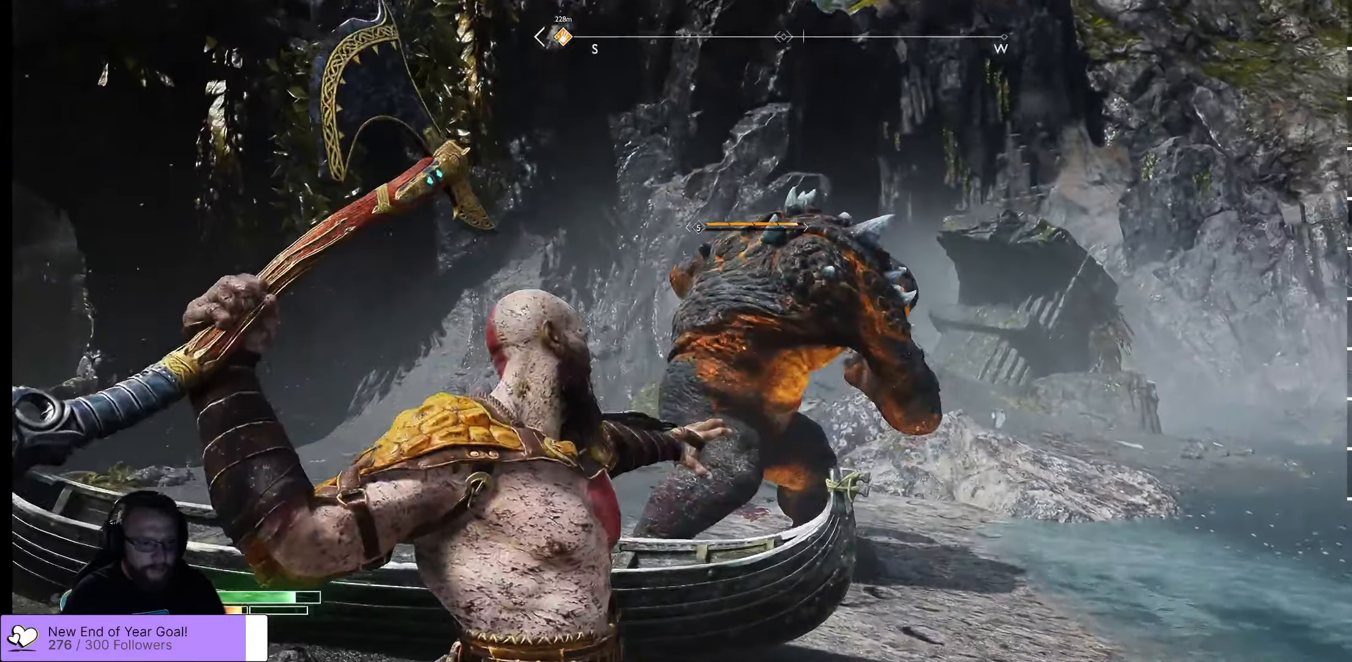
{"buttons": ["L2", "R1"], "left_stick": "down-left", "right_stick": "down-right", "events": []}
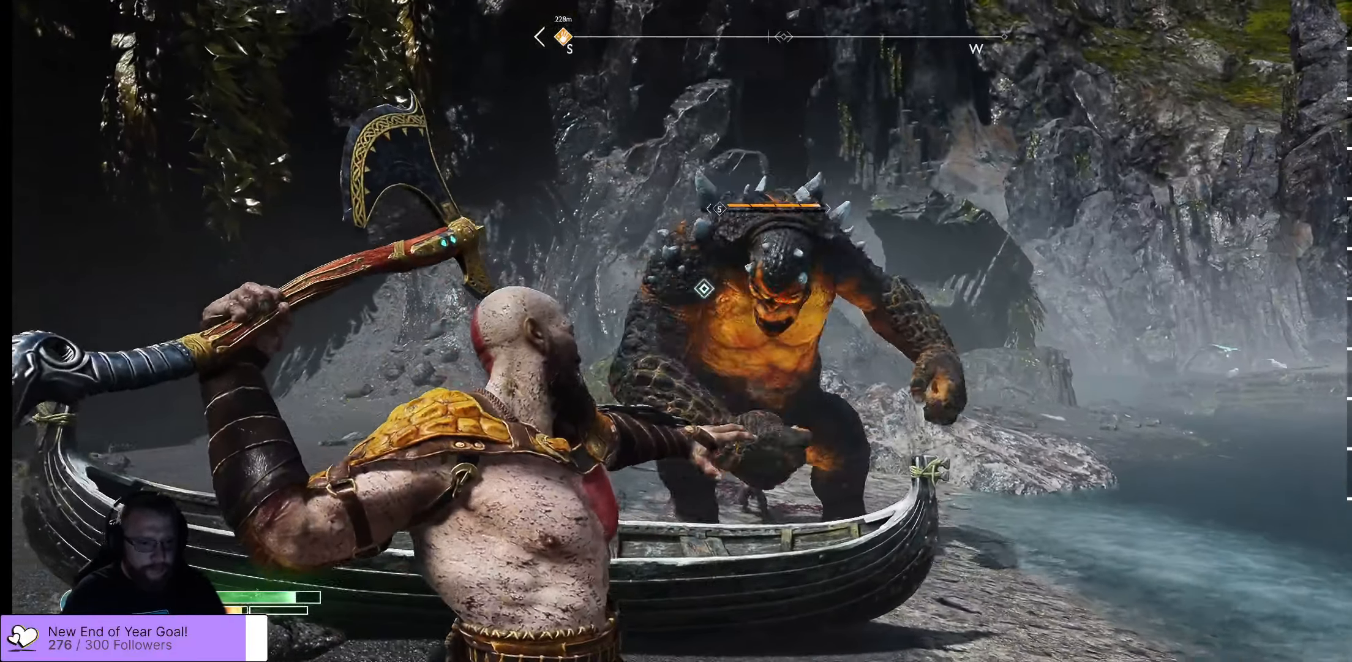
{"buttons": ["L2", "R1"], "left_stick": "down-left", "right_stick": "down", "events": [[184, "right_stick", "down"]]}
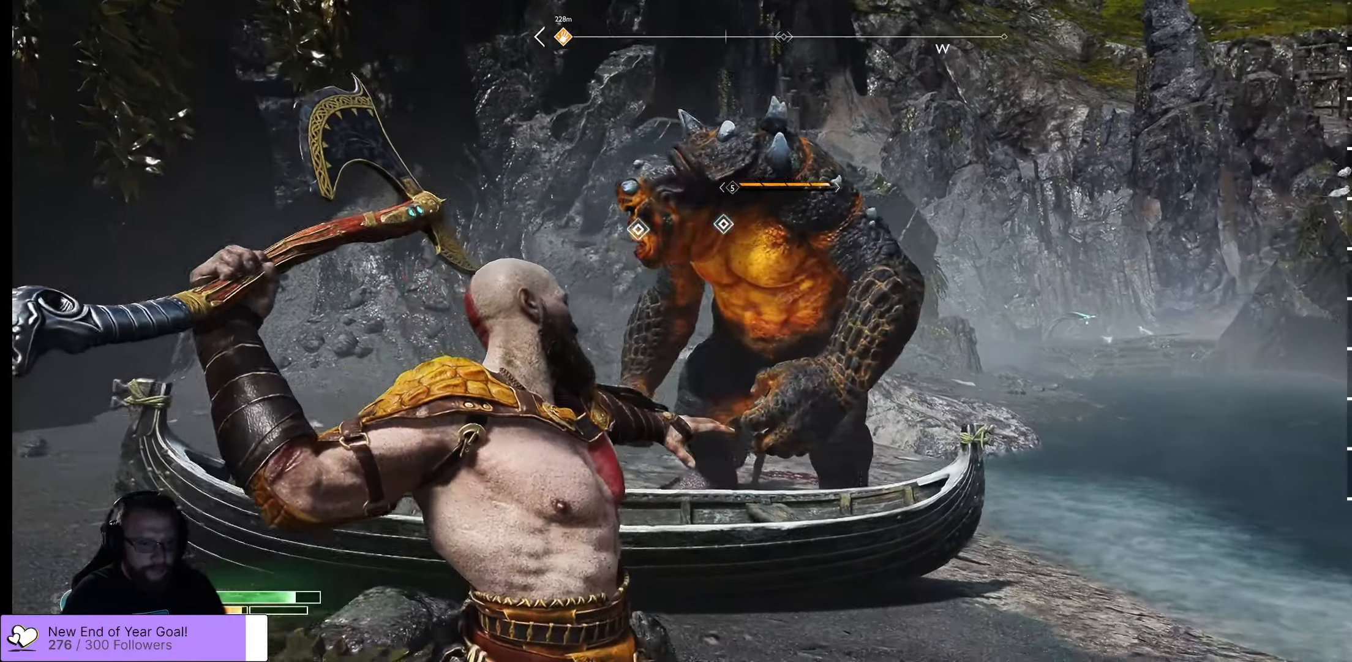
{"buttons": ["L2", "R1"], "left_stick": "down-left", "right_stick": "right", "events": [[184, "right_stick", "center"], [267, "right_stick", "right"]]}
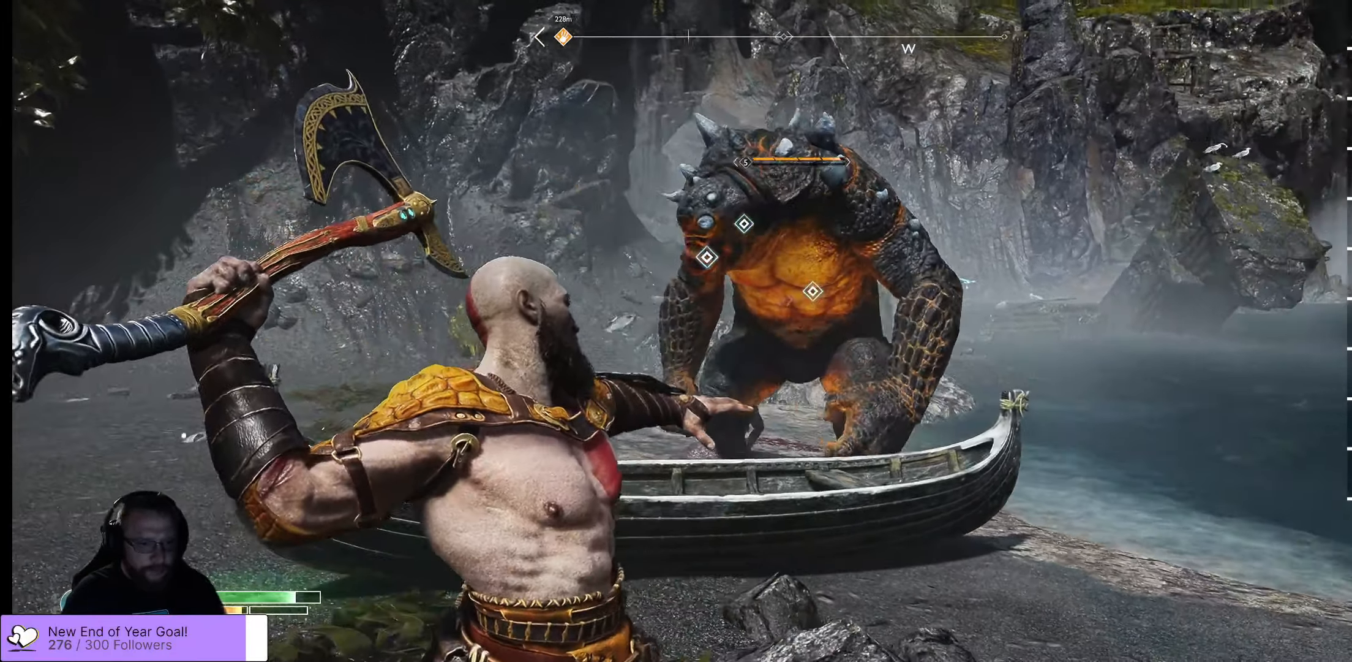
{"buttons": ["L2"], "left_stick": "down-left", "right_stick": "center", "events": [[84, "right_stick", "up-right"], [450, "right_stick", "center"], [484, "R1", "up"]]}
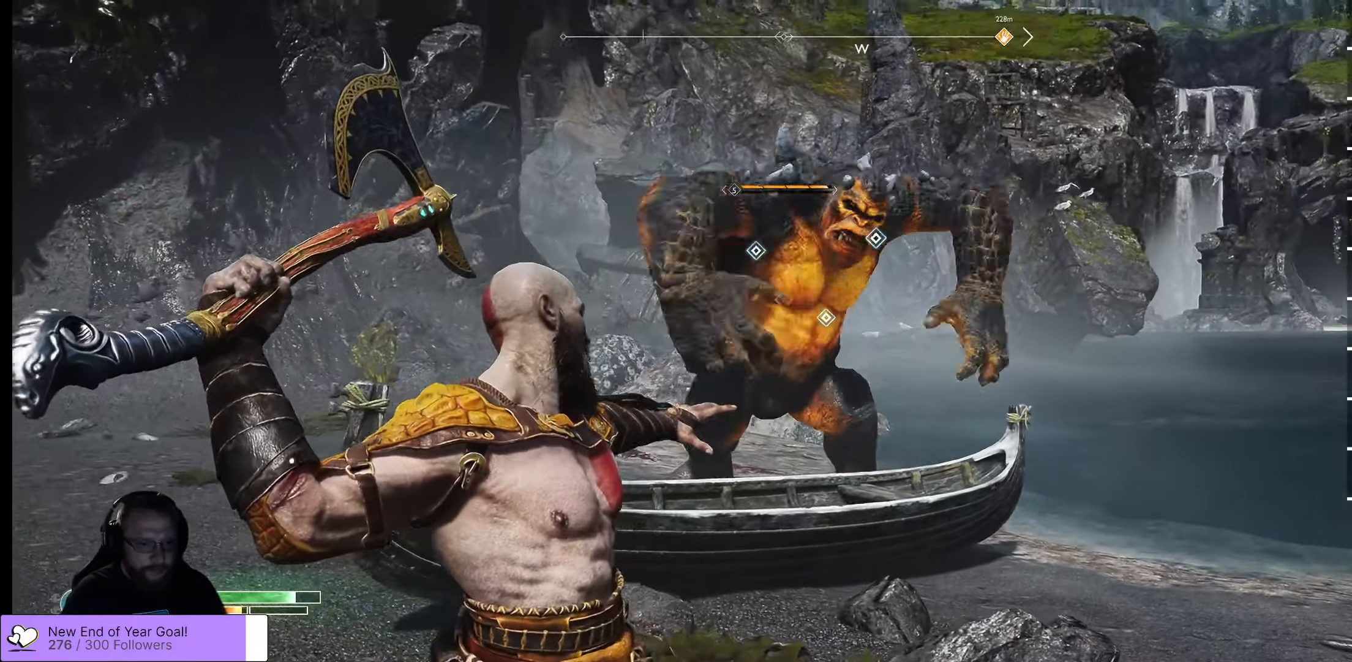
{"buttons": ["L2"], "left_stick": "left", "right_stick": "center", "events": [[284, "left_stick", "left"]]}
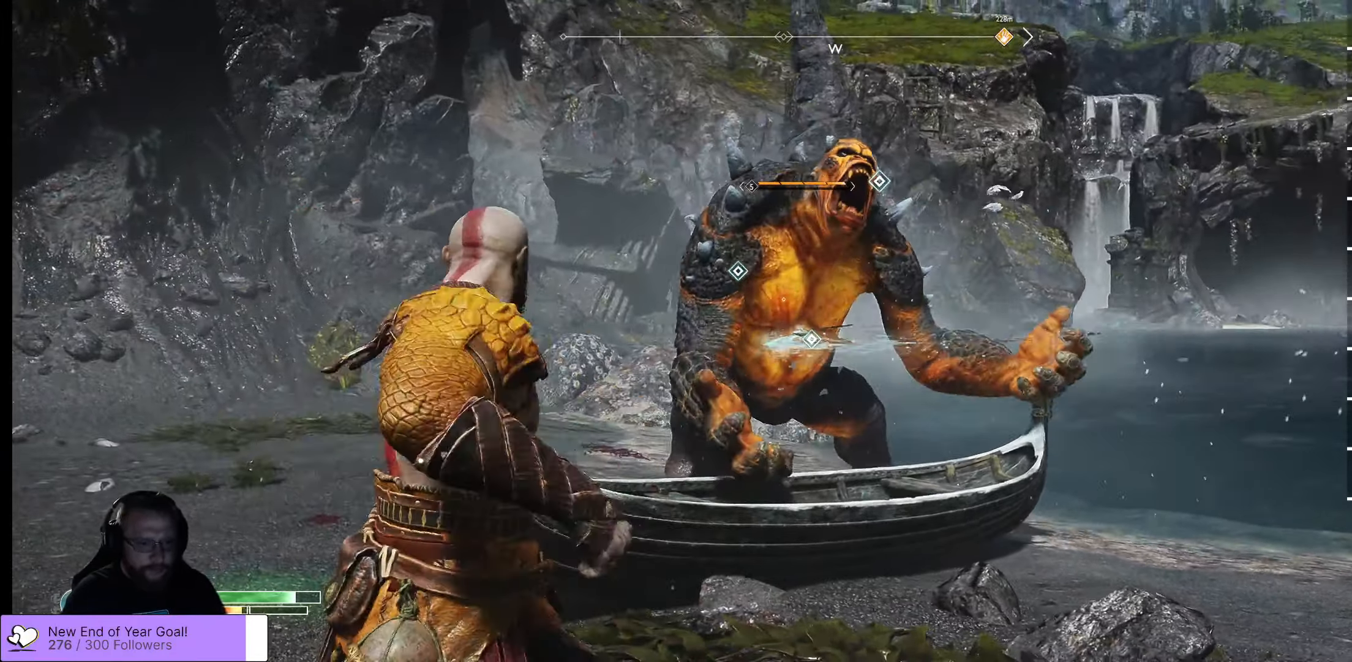
{"buttons": ["L2"], "left_stick": "left", "right_stick": "center", "events": []}
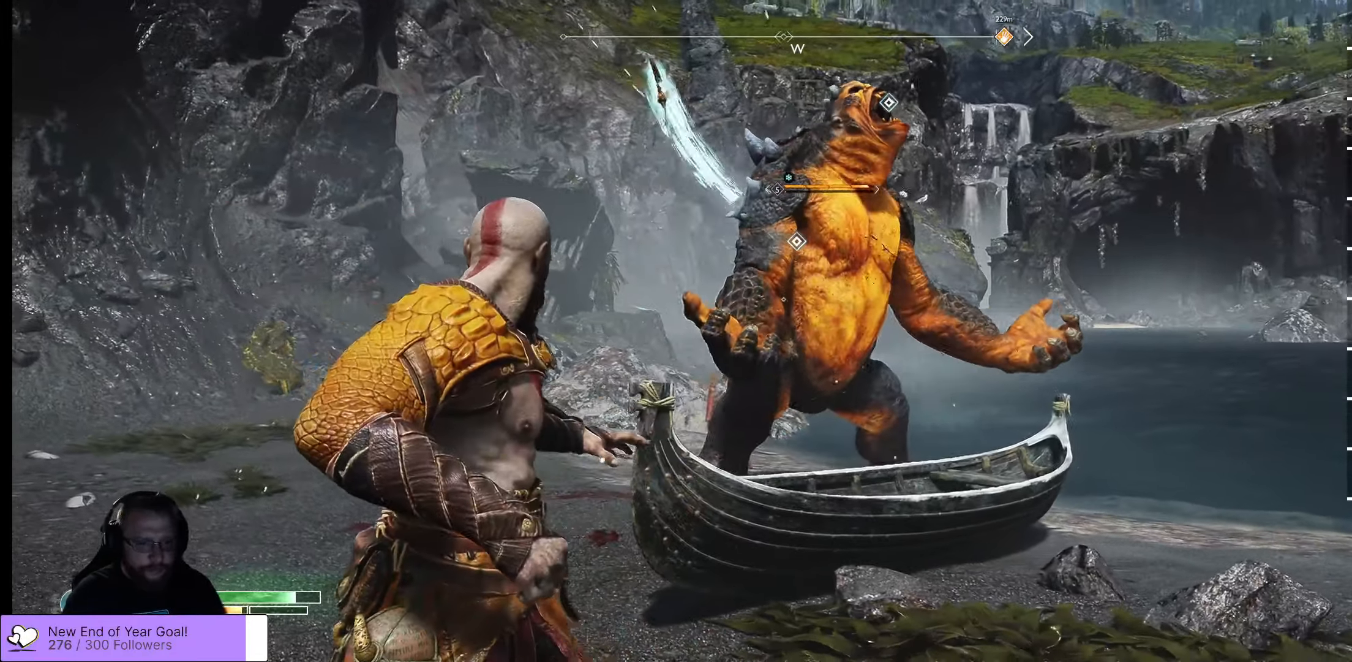
{"buttons": ["L2"], "left_stick": "left", "right_stick": "center", "events": []}
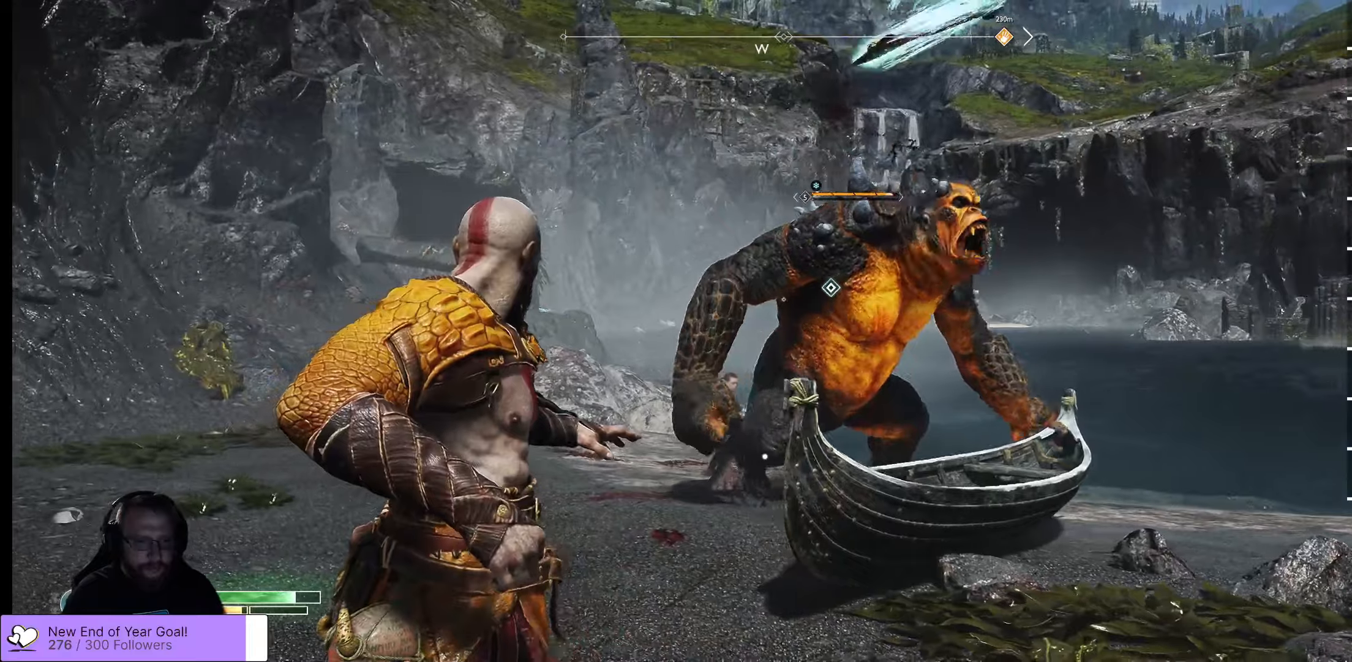
{"buttons": ["L2"], "left_stick": "left", "right_stick": "center", "events": []}
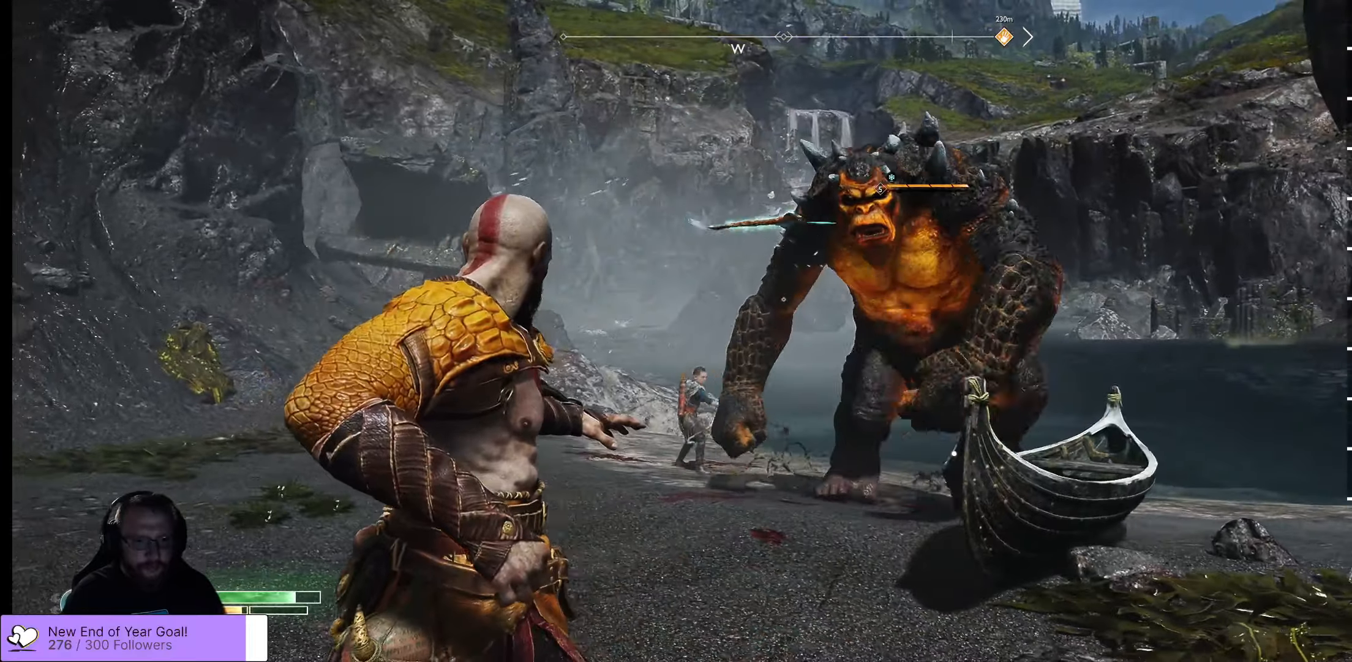
{"buttons": ["L2", "R1"], "left_stick": "down-right", "right_stick": "center", "events": [[283, "left_stick", "down-left"], [333, "R1", "down"], [400, "left_stick", "down-right"]]}
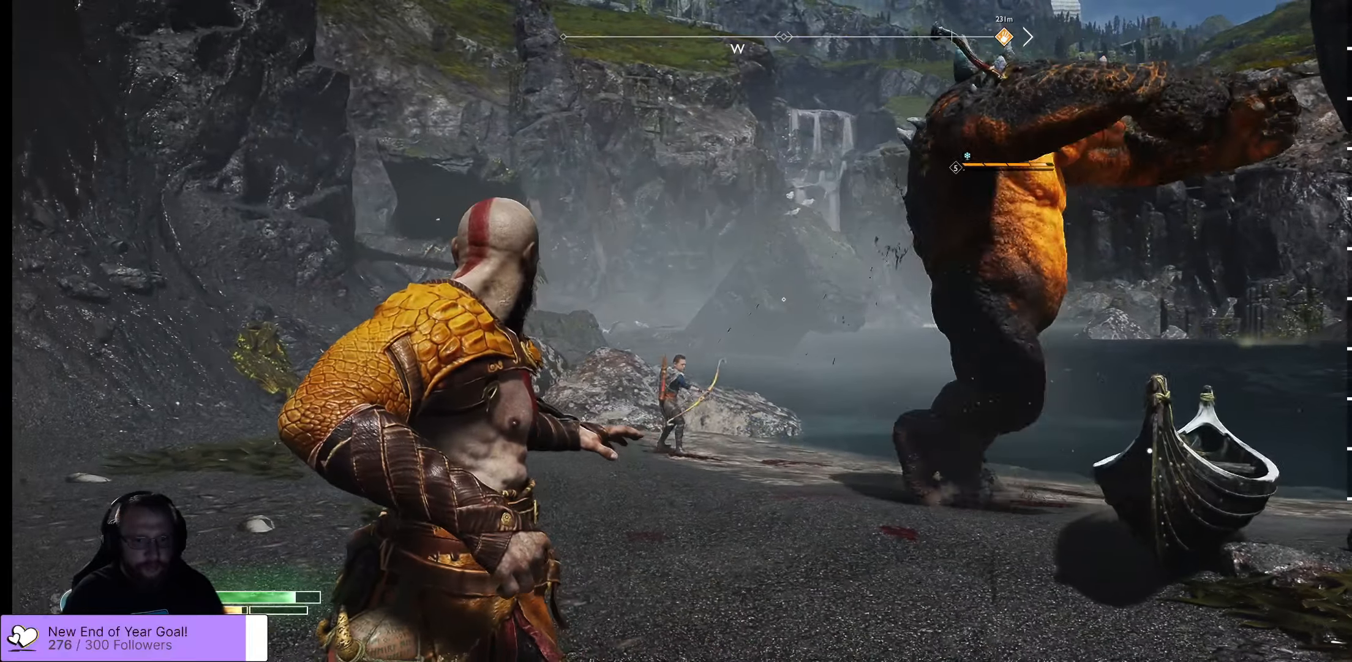
{"buttons": ["L2", "R1"], "left_stick": "right", "right_stick": "center", "events": [[350, "left_stick", "right"]]}
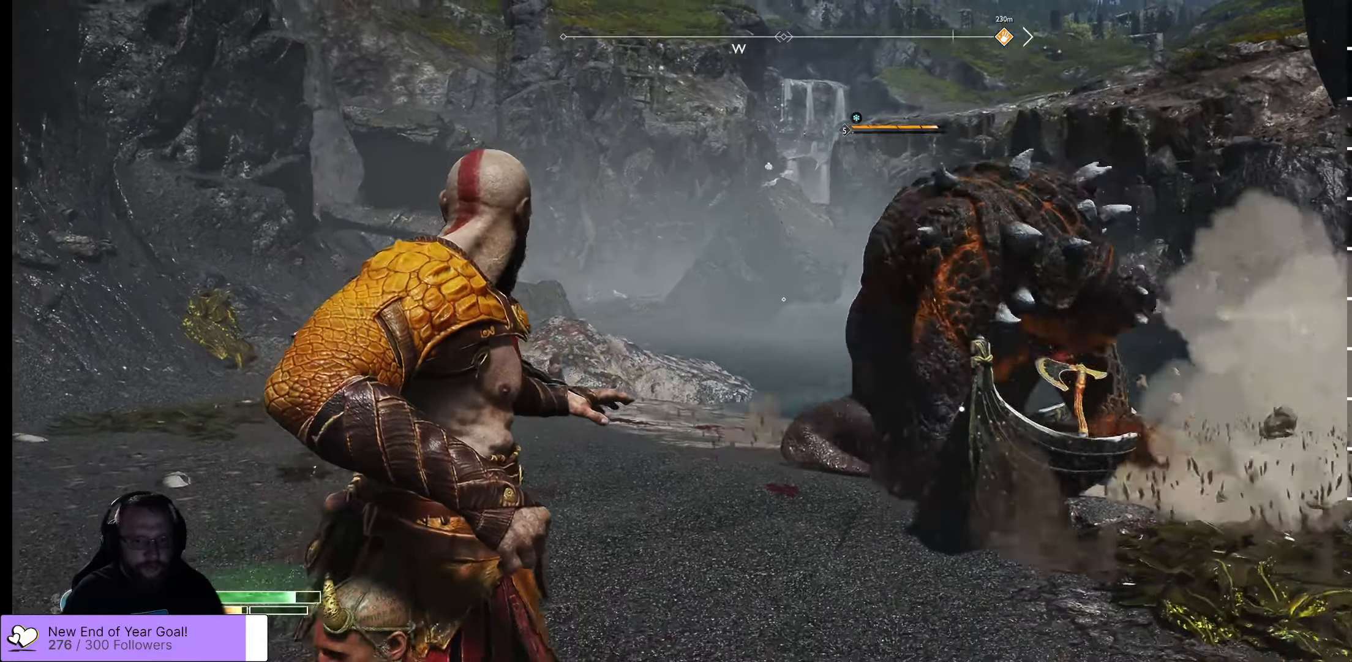
{"buttons": ["L2", "R1"], "left_stick": "up-right", "right_stick": "center", "events": [[283, "Y", "down"], [283, "left_stick", "up-right"], [466, "Y", "up"]]}
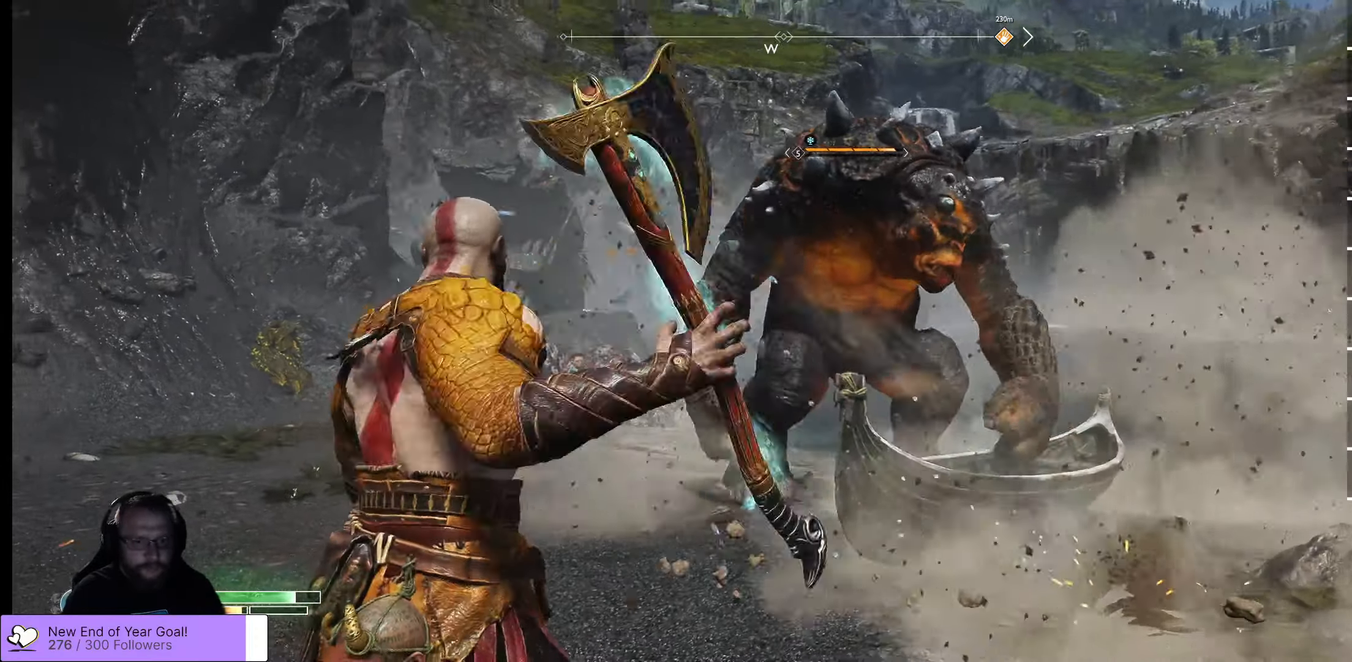
{"buttons": ["R1"], "left_stick": "up-left", "right_stick": "center", "events": [[200, "left_stick", "up"], [216, "L2", "up"], [450, "left_stick", "up-left"]]}
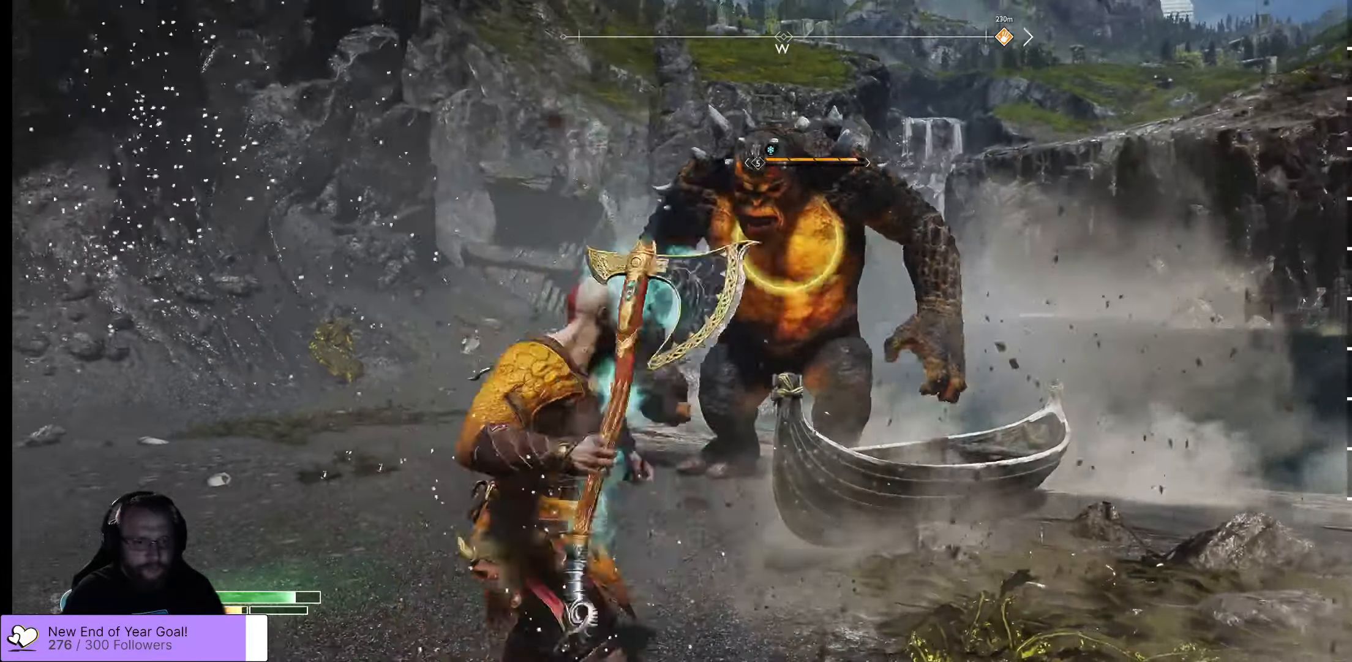
{"buttons": ["L2", "R1"], "left_stick": "down-left", "right_stick": "center", "events": [[50, "L2", "down"], [133, "left_stick", "down-left"]]}
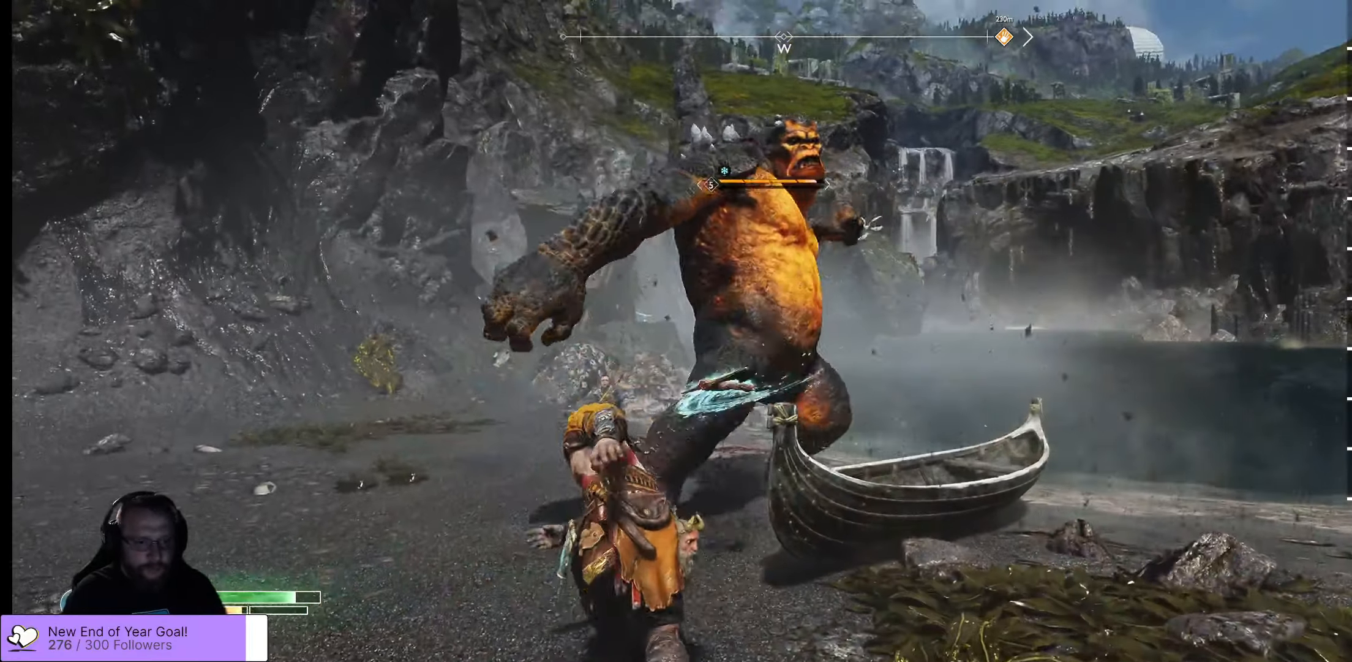
{"buttons": ["A", "L2", "R1", "L3"], "left_stick": "down-left", "right_stick": "center", "events": [[83, "A", "down"], [83, "L3", "down"], [216, "A", "up"], [266, "A", "down"], [366, "A", "up"], [433, "A", "down"]]}
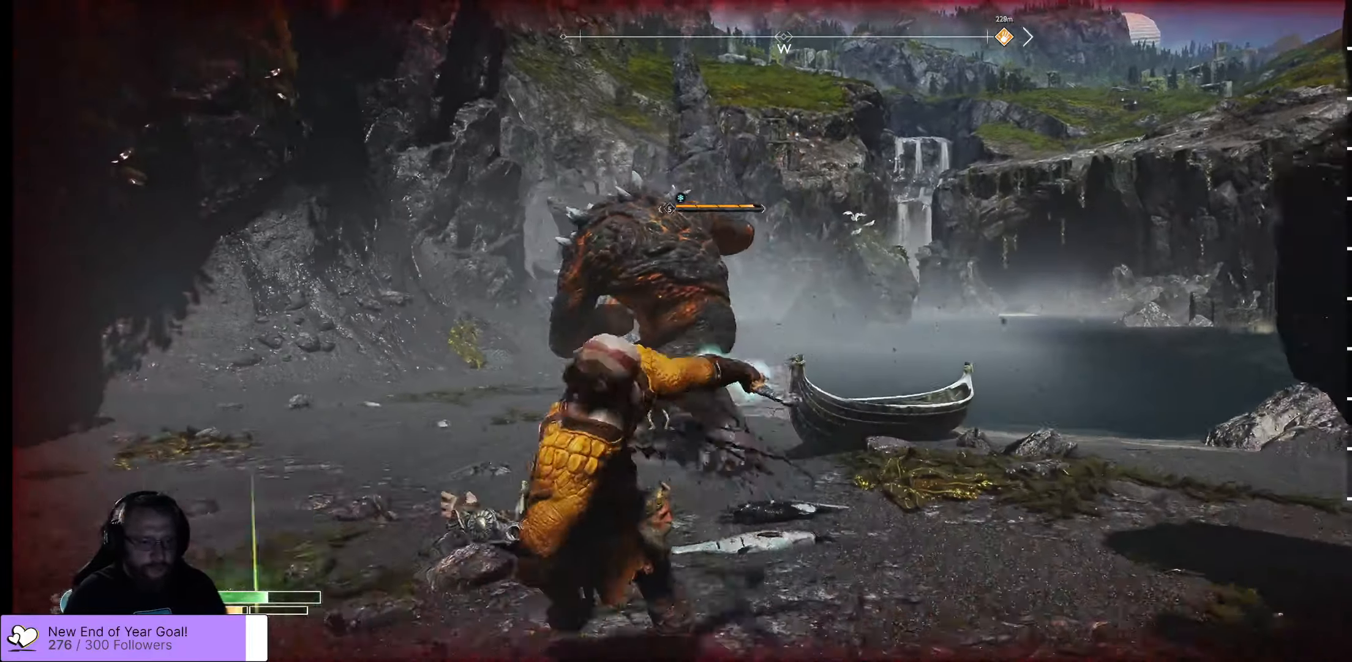
{"buttons": ["L2", "R1"], "left_stick": "left", "right_stick": "center", "events": [[33, "A", "up"], [100, "L3", "up"], [233, "R1", "up"], [333, "left_stick", "left"], [366, "R1", "down"]]}
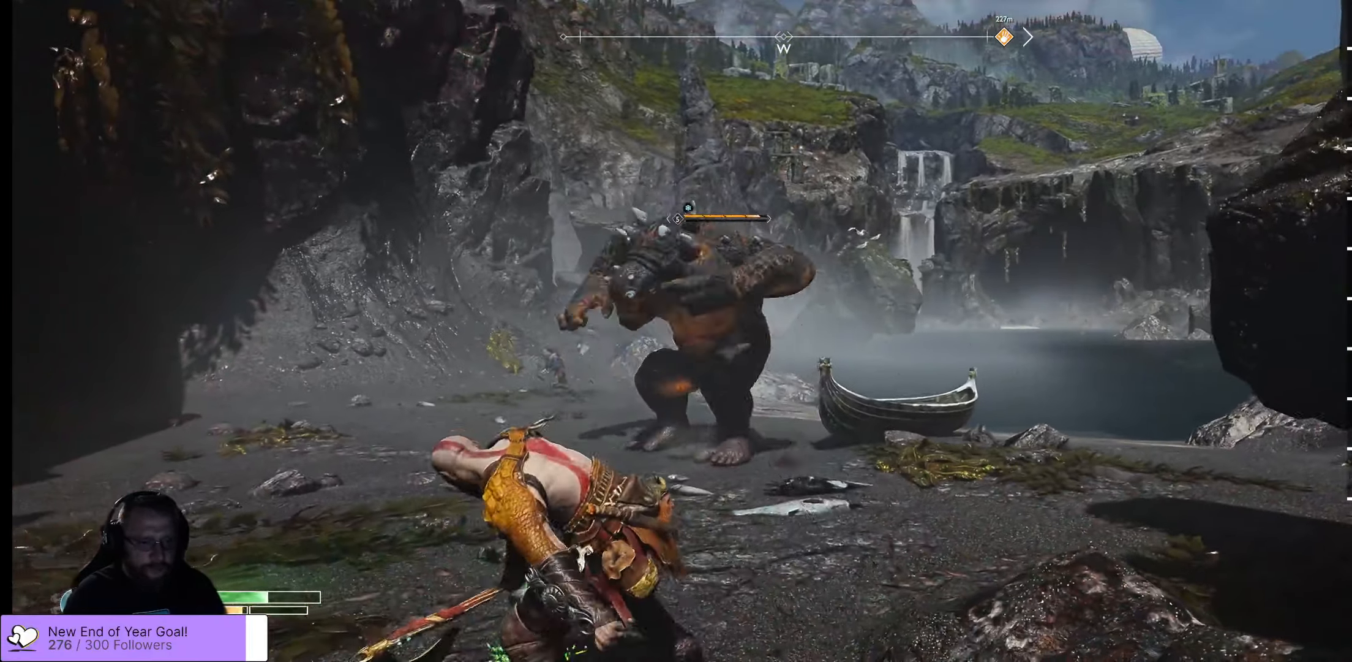
{"buttons": ["L2", "R1"], "left_stick": "left", "right_stick": "center", "events": []}
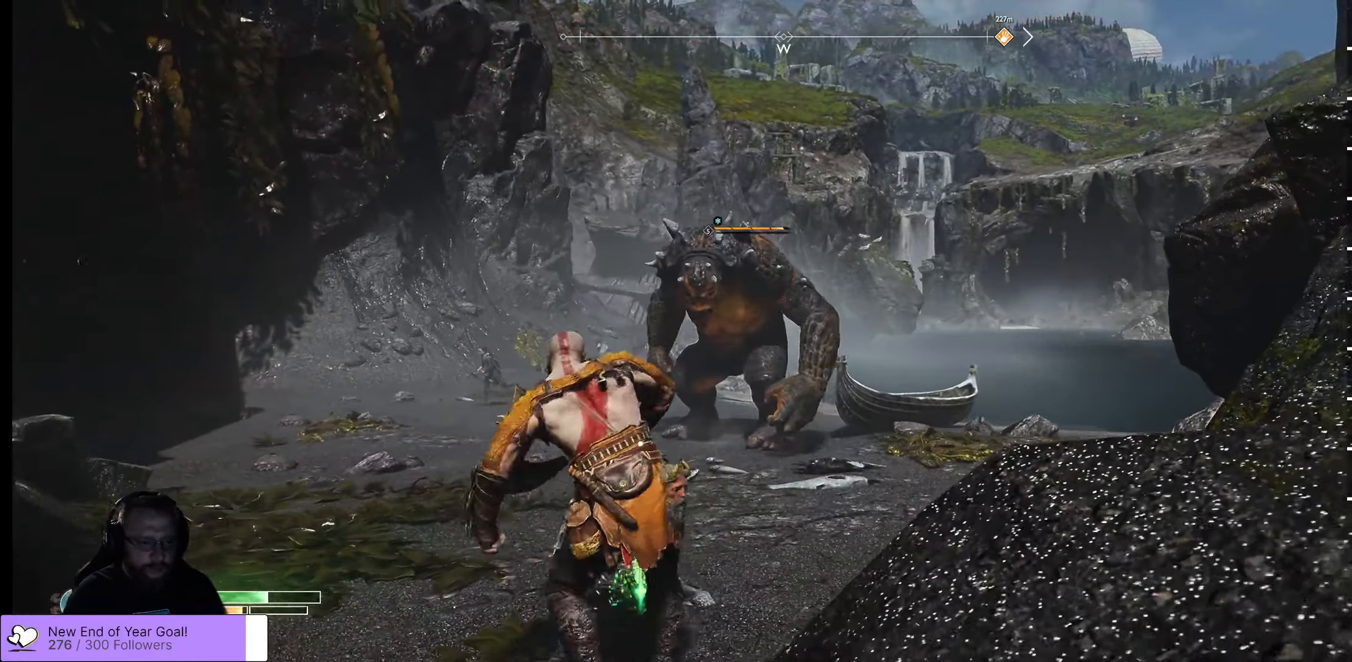
{"buttons": ["L2", "R1"], "left_stick": "up-left", "right_stick": "center", "events": [[333, "left_stick", "up-left"]]}
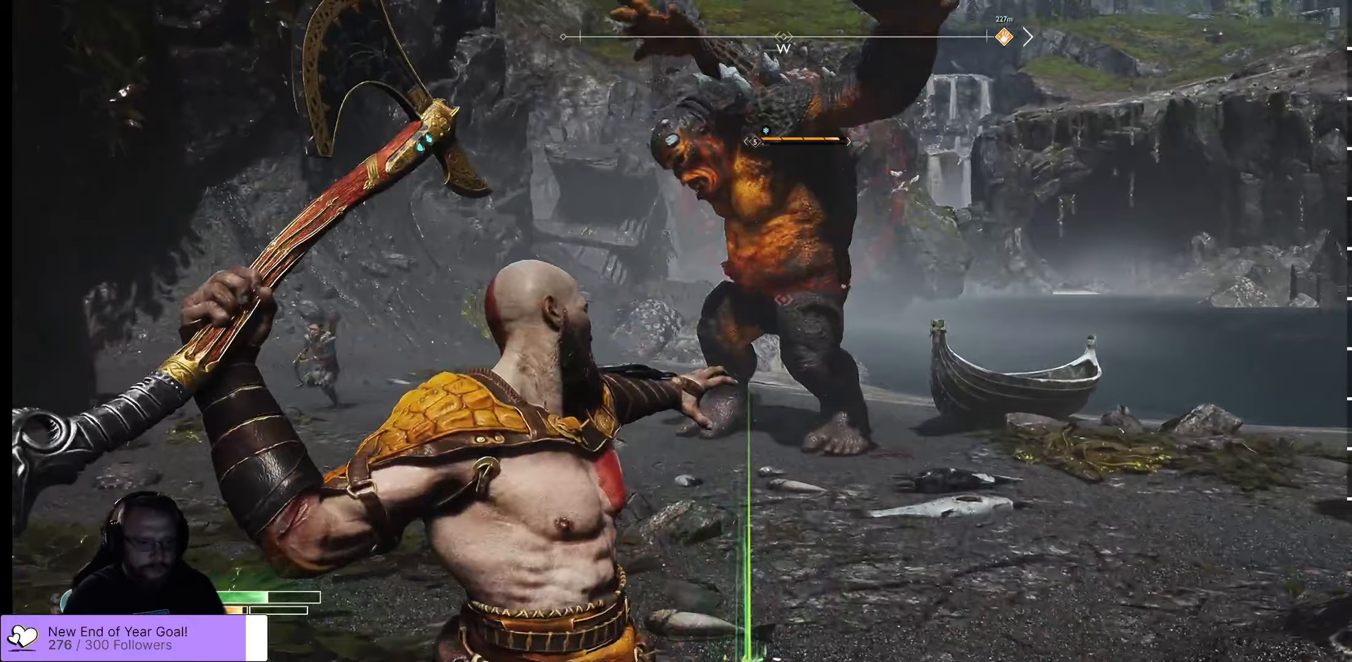
{"buttons": ["L2", "R1"], "left_stick": "up-left", "right_stick": "center", "events": []}
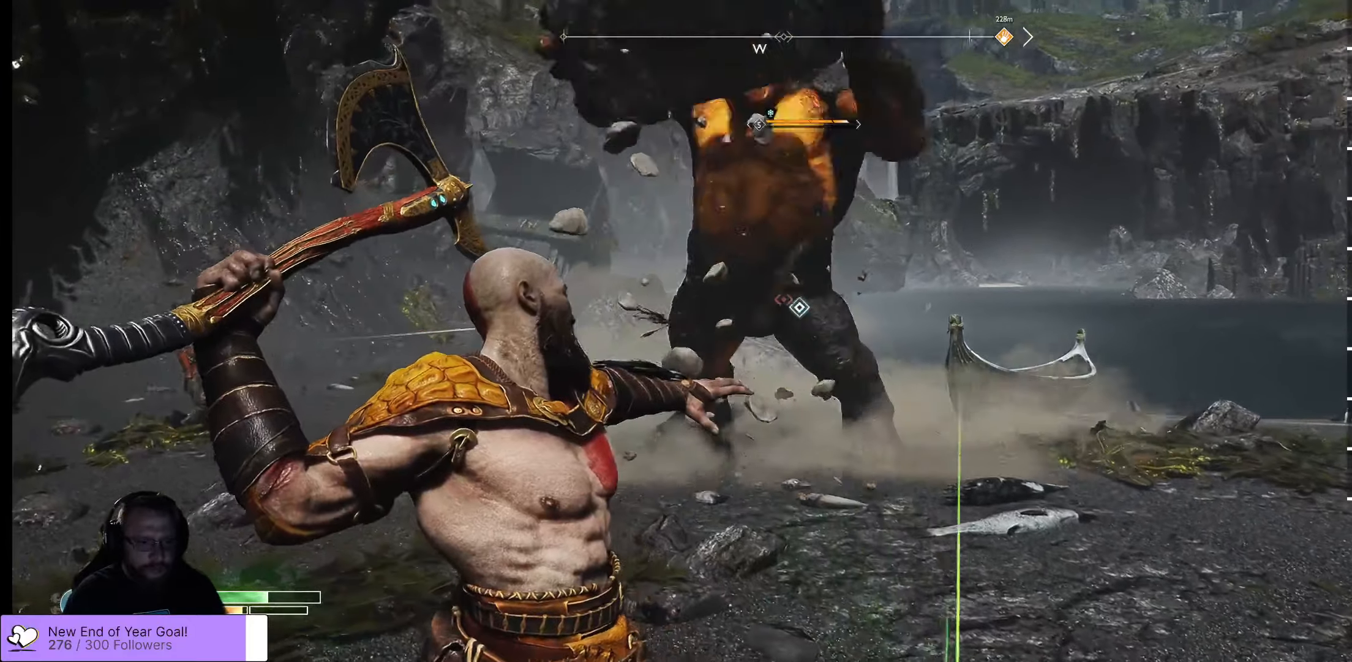
{"buttons": ["A", "L2", "R1"], "left_stick": "up-left", "right_stick": "center", "events": [[483, "A", "down"]]}
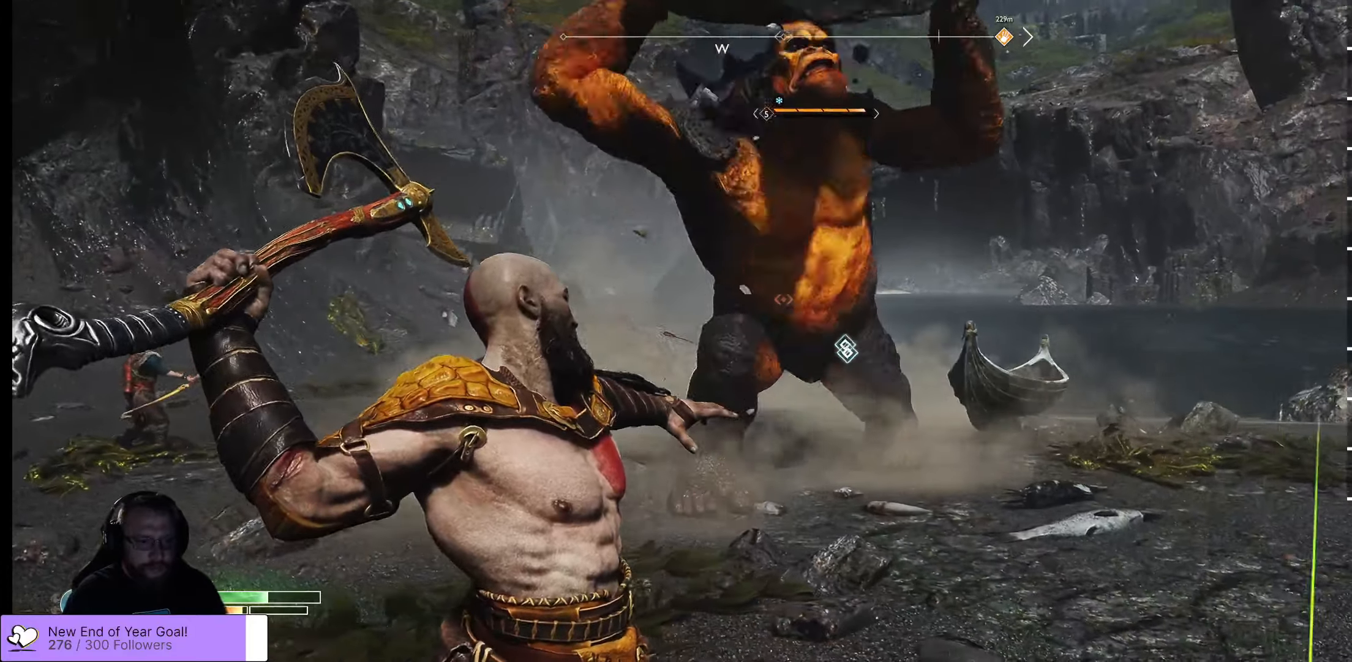
{"buttons": ["L2"], "left_stick": "up-left", "right_stick": "center", "events": [[183, "A", "up"], [183, "R1", "up"]]}